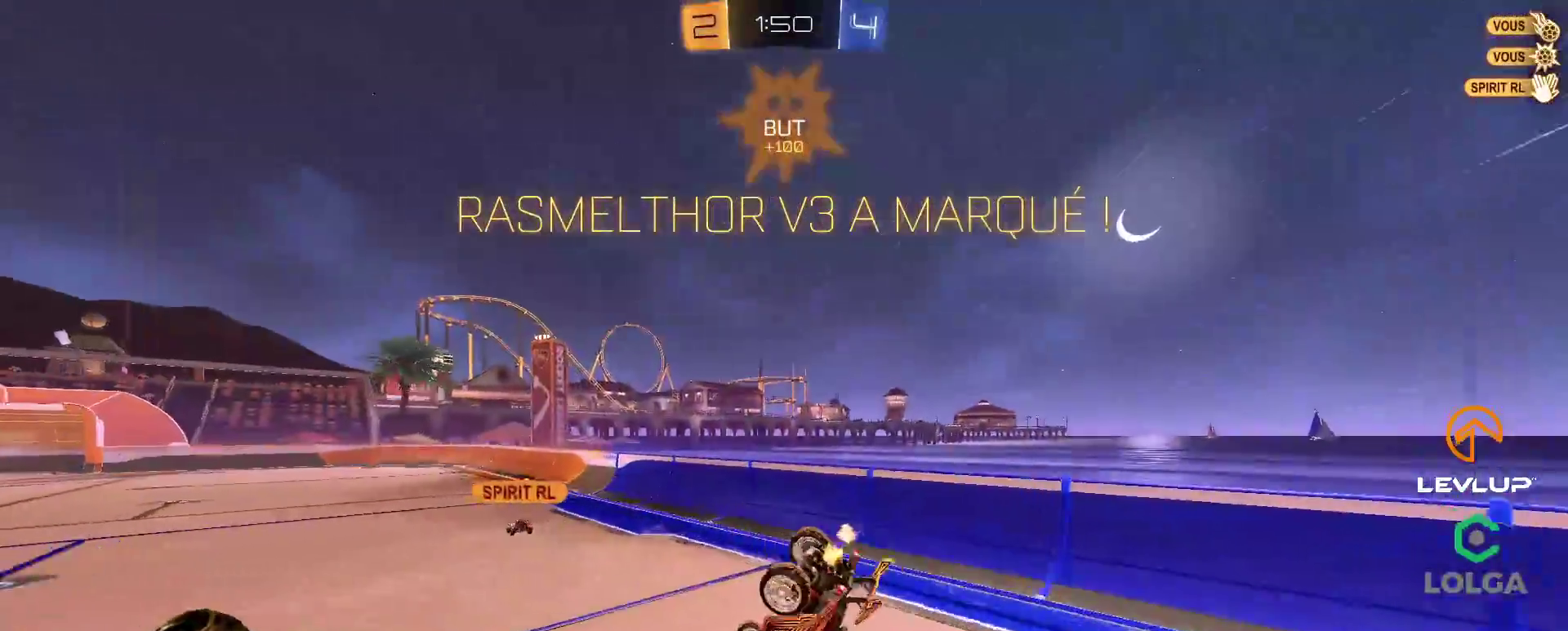
Gameplay with a controller (Xbox layout); each line is a JSON object with the inputs held at the frame after it. "events" lists button and stick changes between this image and that frame as [ms after this image, input, new state], when the widget could be followed in between.
{"buttons": ["L2", "R2"], "left_stick": "right", "right_stick": "center", "events": [[67, "R2", "down"], [300, "B", "down"], [317, "Y", "down"], [483, "Y", "up"], [500, "B", "up"]]}
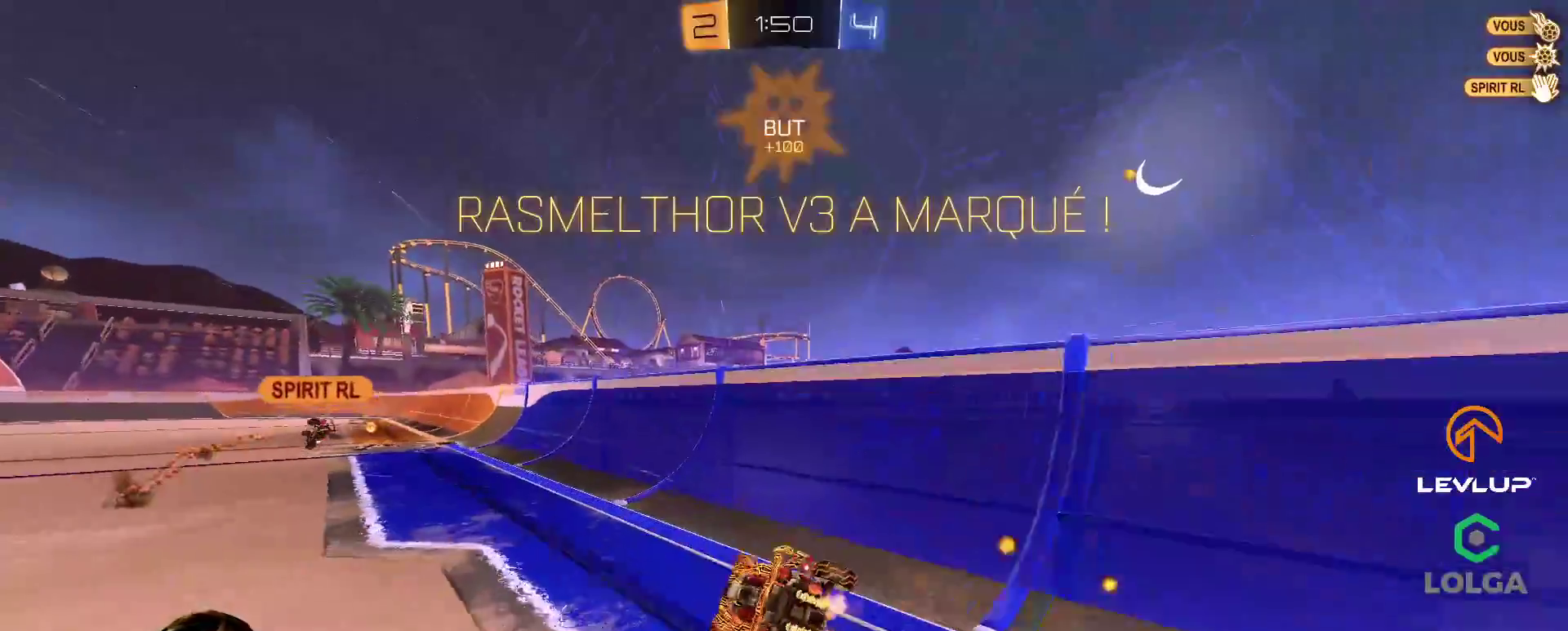
{"buttons": ["R2"], "left_stick": "right", "right_stick": "center", "events": [[17, "L2", "up"]]}
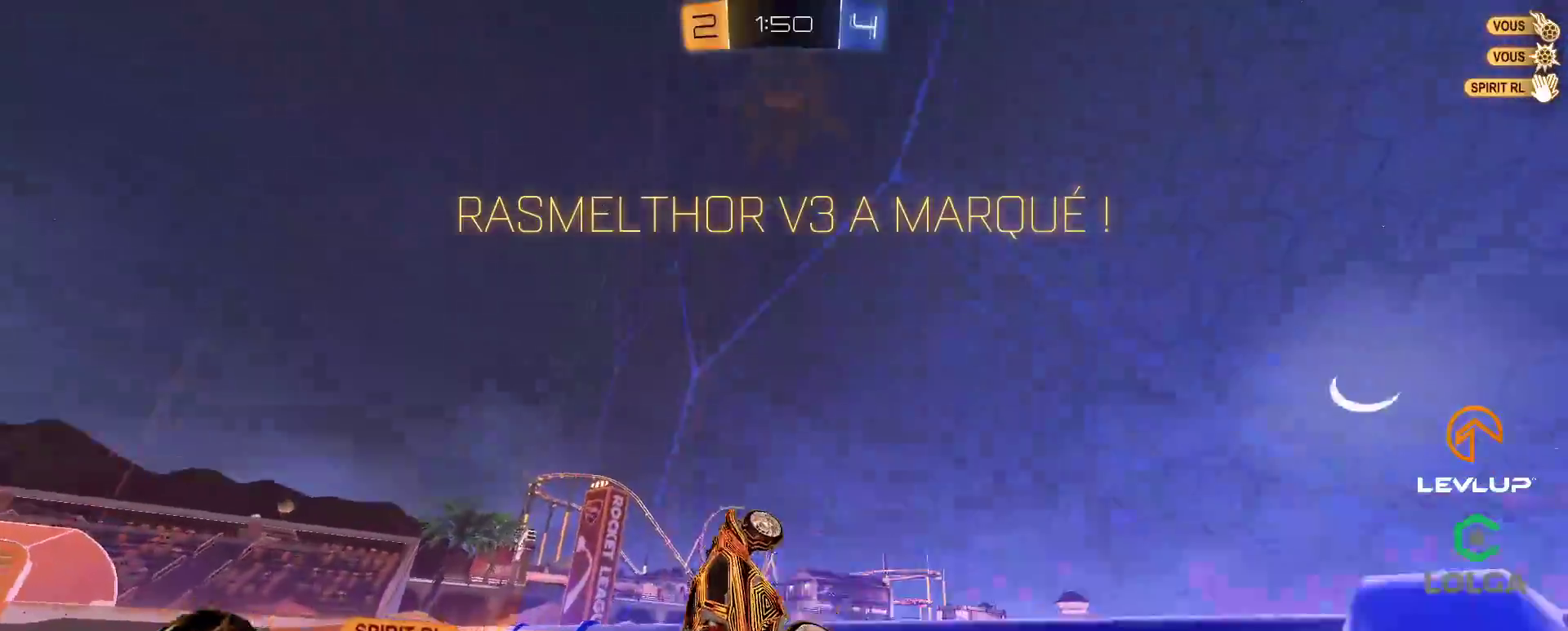
{"buttons": ["B", "R2"], "left_stick": "center", "right_stick": "center", "events": [[67, "B", "down"], [83, "A", "down"], [100, "left_stick", "center"], [167, "left_stick", "down-left"], [267, "A", "up"], [333, "Y", "down"], [350, "left_stick", "center"], [450, "Y", "up"]]}
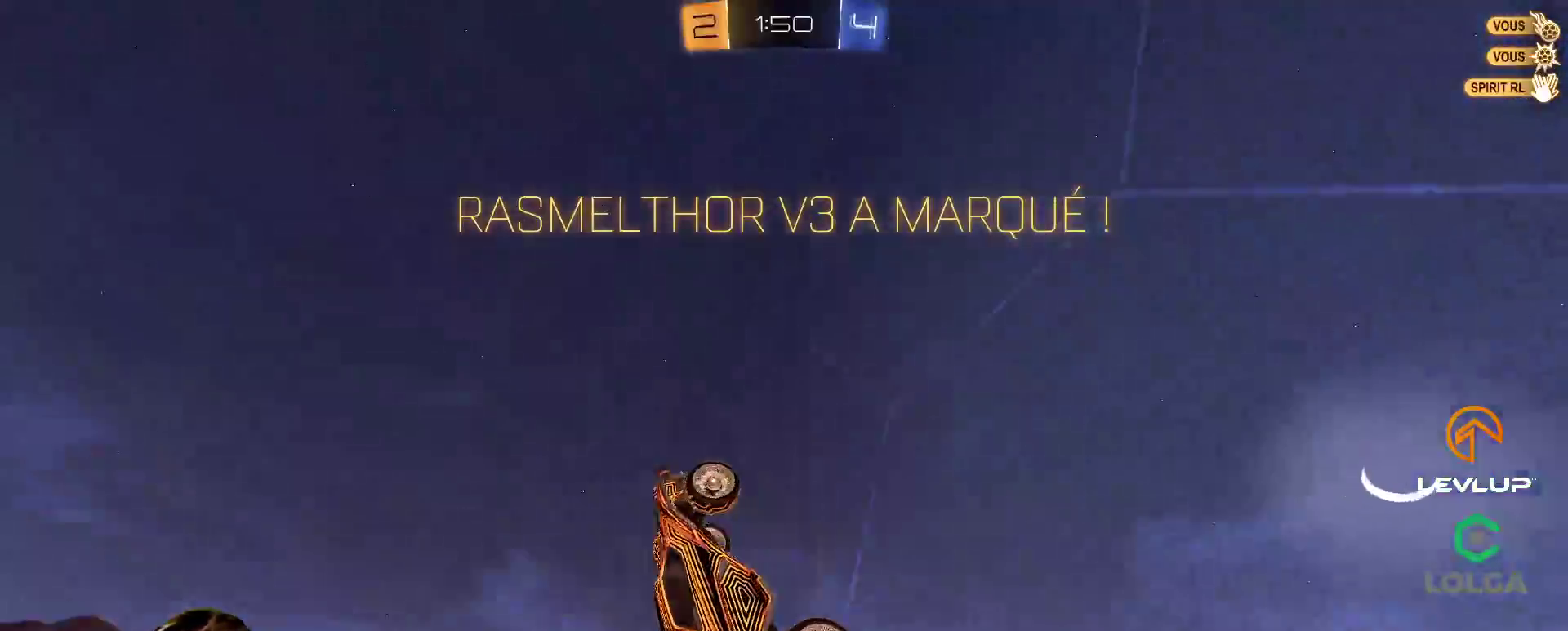
{"buttons": [], "left_stick": "center", "right_stick": "center", "events": [[133, "Y", "down"], [133, "left_stick", "left"], [167, "L2", "down"], [217, "B", "up"], [233, "Y", "up"], [267, "R2", "up"], [267, "left_stick", "center"], [283, "L2", "up"]]}
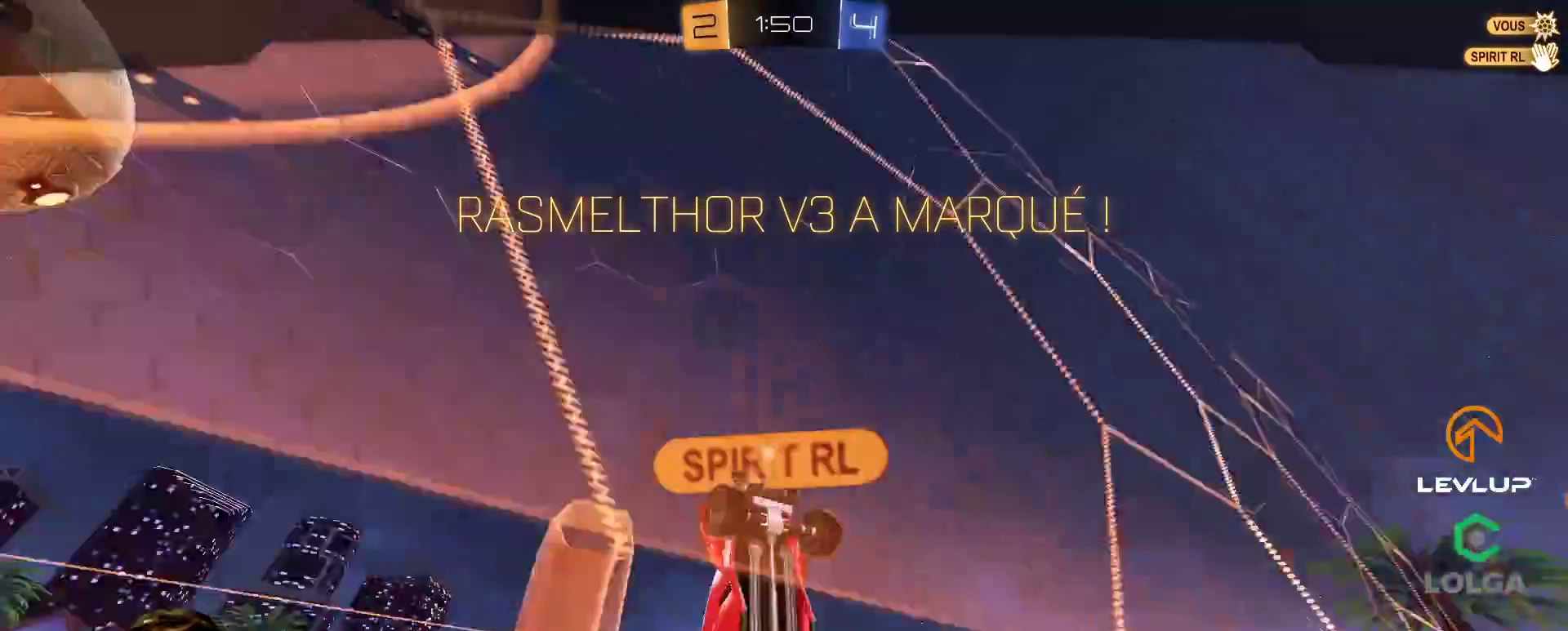
{"buttons": [], "left_stick": "center", "right_stick": "center", "events": [[150, "left_stick", "up-left"], [300, "left_stick", "center"], [350, "L2", "down"], [433, "L2", "up"]]}
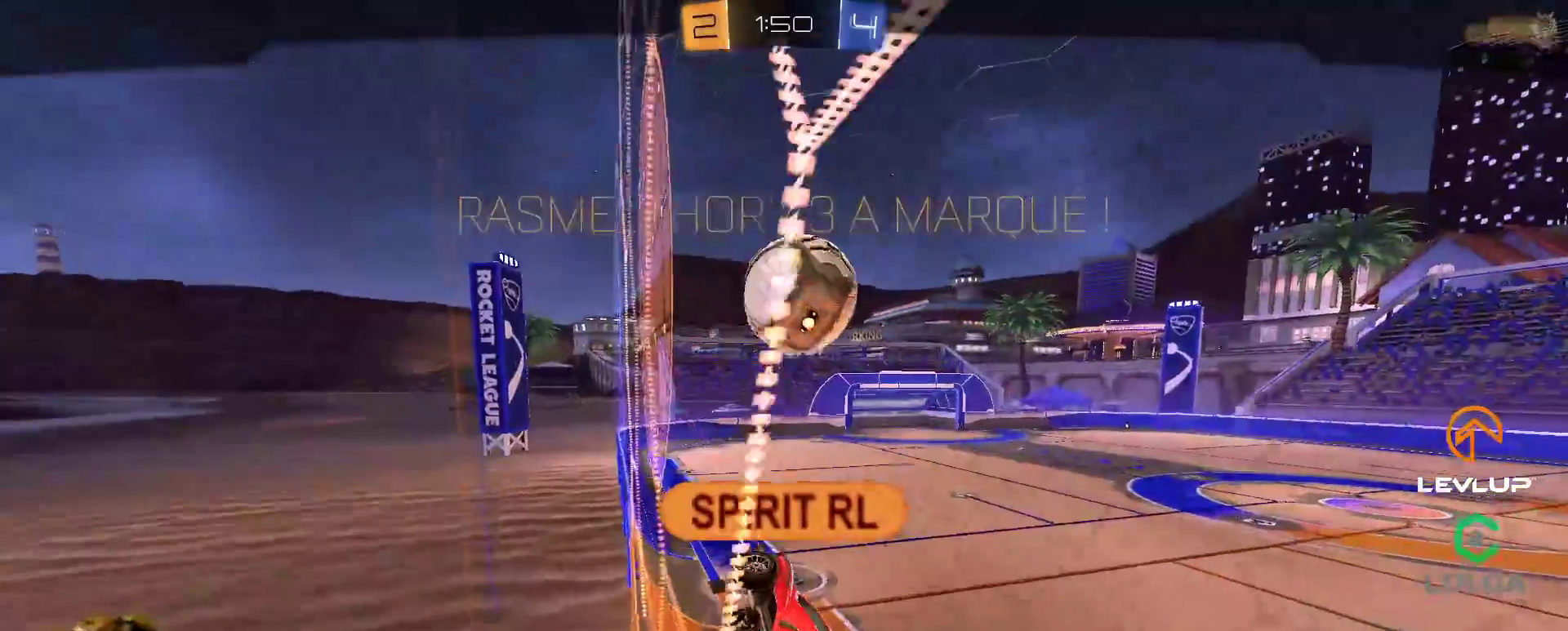
{"buttons": [], "left_stick": "center", "right_stick": "center"}
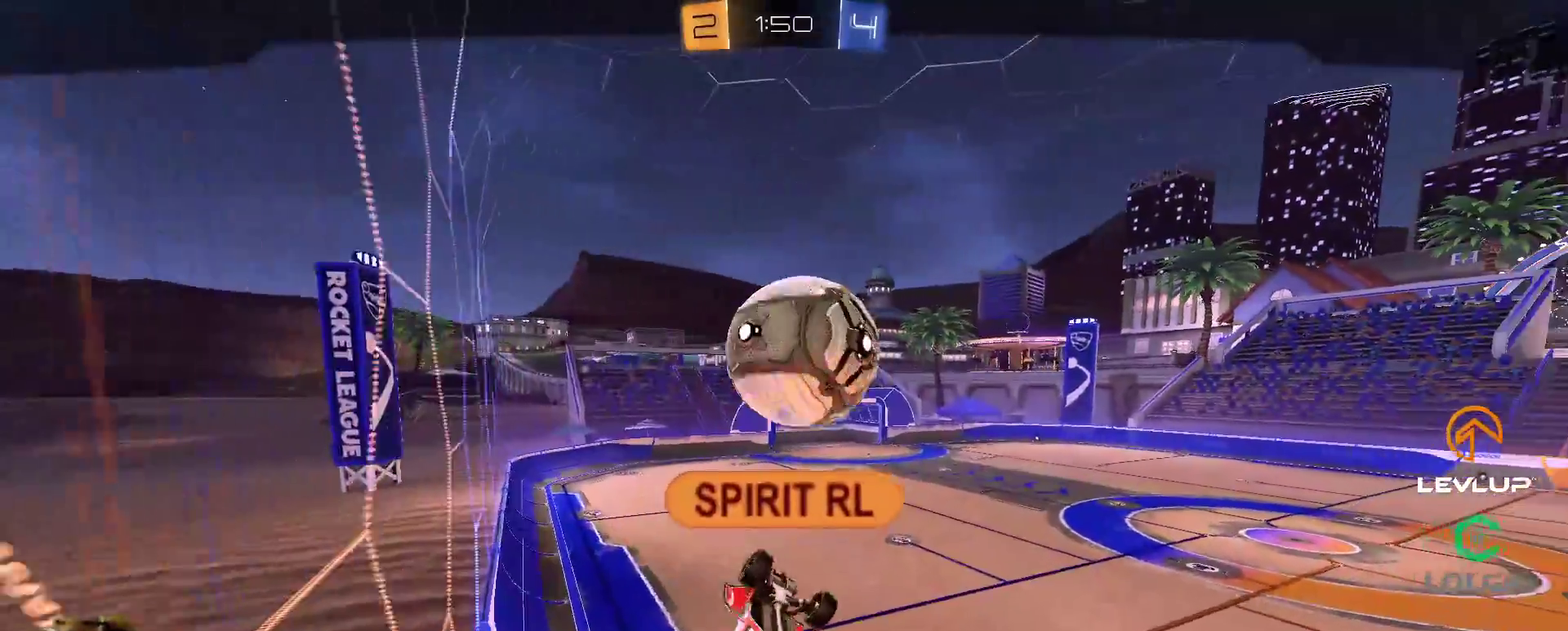
{"buttons": [], "left_stick": "center", "right_stick": "center", "events": []}
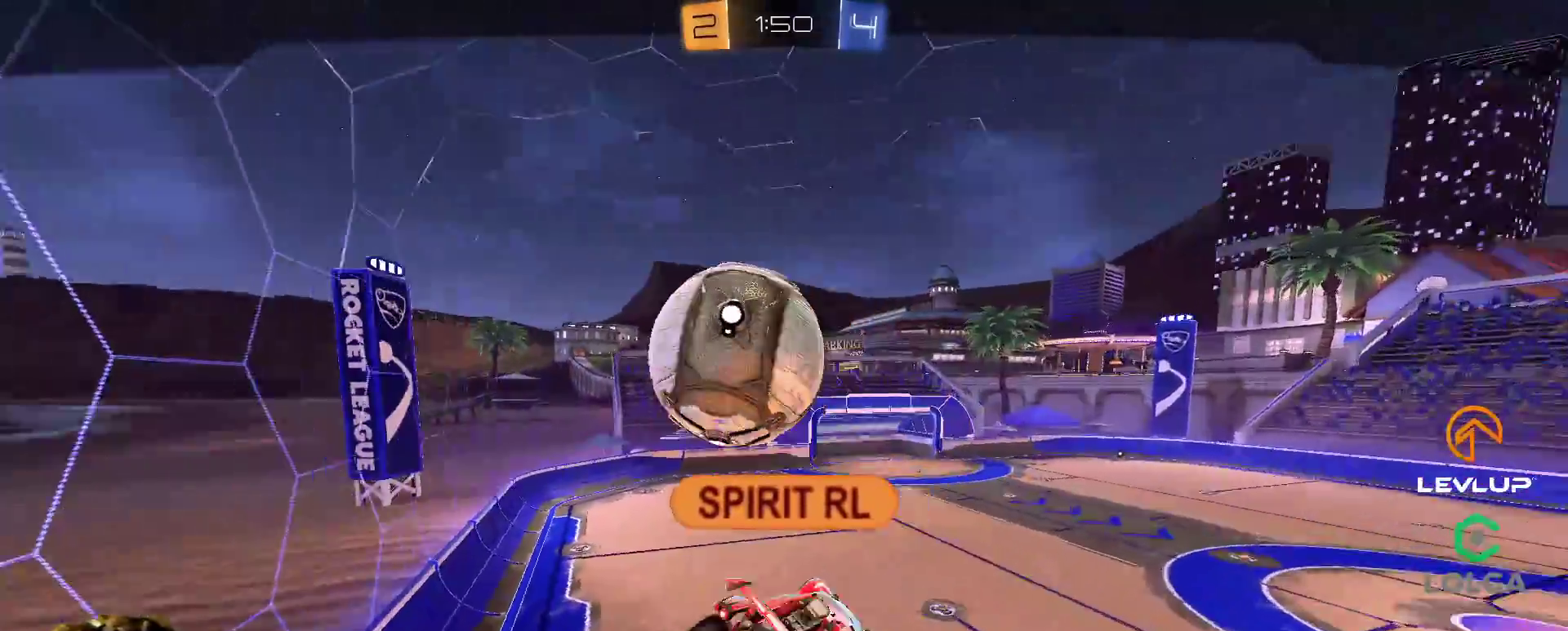
{"buttons": ["R2"], "left_stick": "center", "right_stick": "center", "events": [[33, "Y", "down"], [117, "Y", "up"], [400, "A", "down"], [450, "R2", "down"], [467, "A", "up"]]}
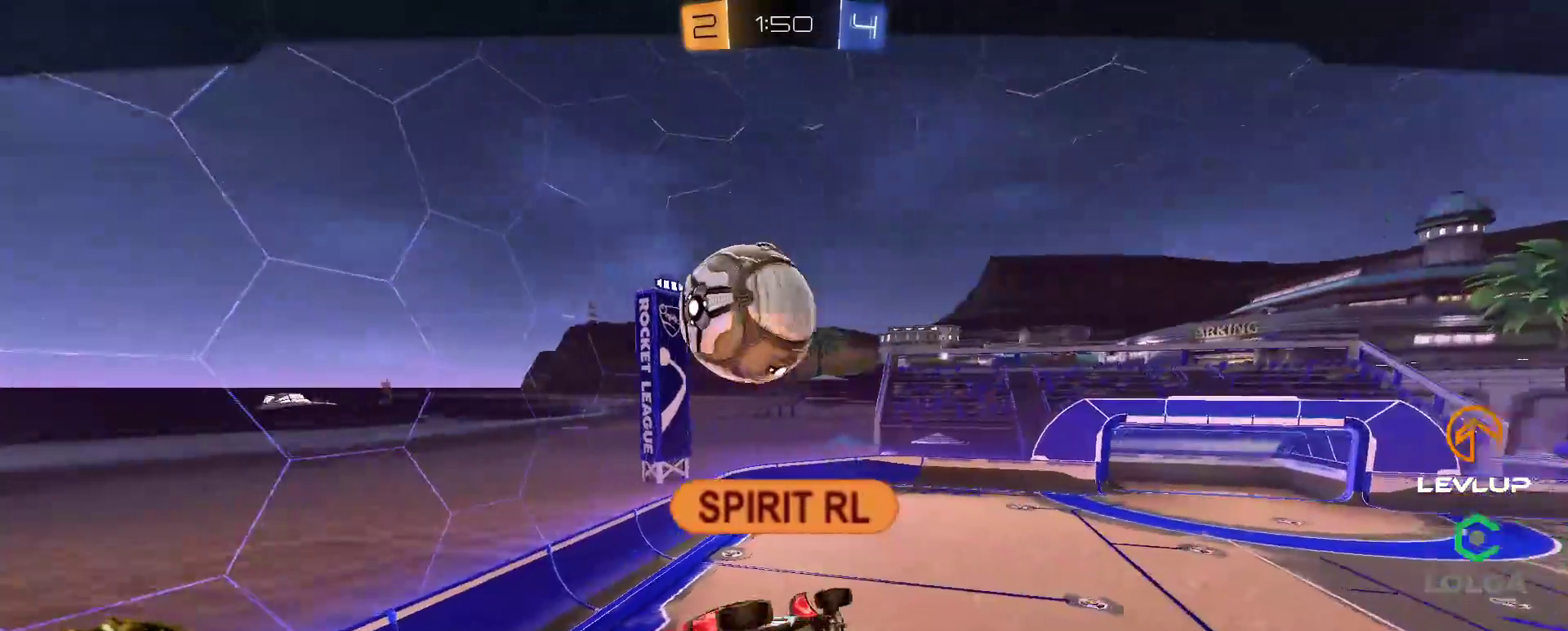
{"buttons": ["R2"], "left_stick": "center", "right_stick": "center", "events": [[67, "Y", "down"], [117, "Y", "up"], [300, "right_stick", "right"], [400, "right_stick", "center"]]}
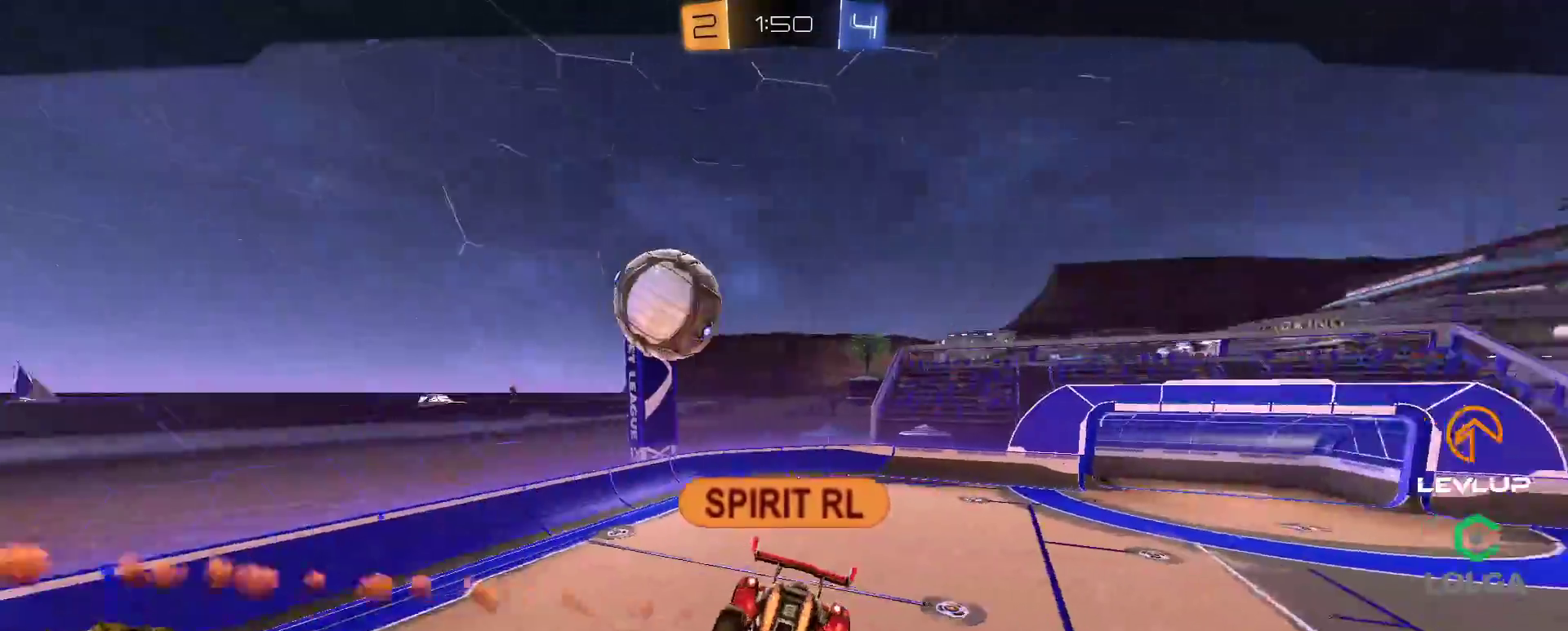
{"buttons": [], "left_stick": "center", "right_stick": "center", "events": [[17, "B", "down"], [33, "Y", "down"], [117, "B", "up"], [133, "Y", "up"], [500, "R2", "up"]]}
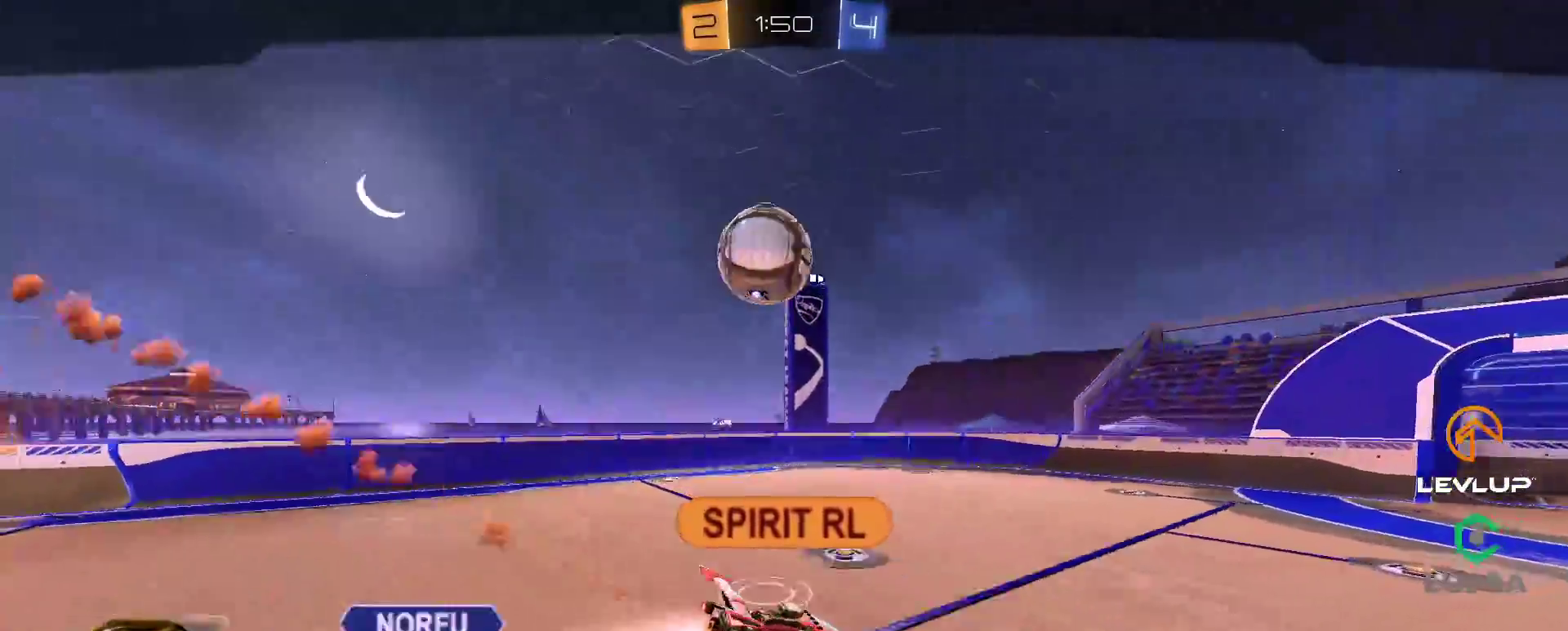
{"buttons": [], "left_stick": "center", "right_stick": "center", "events": []}
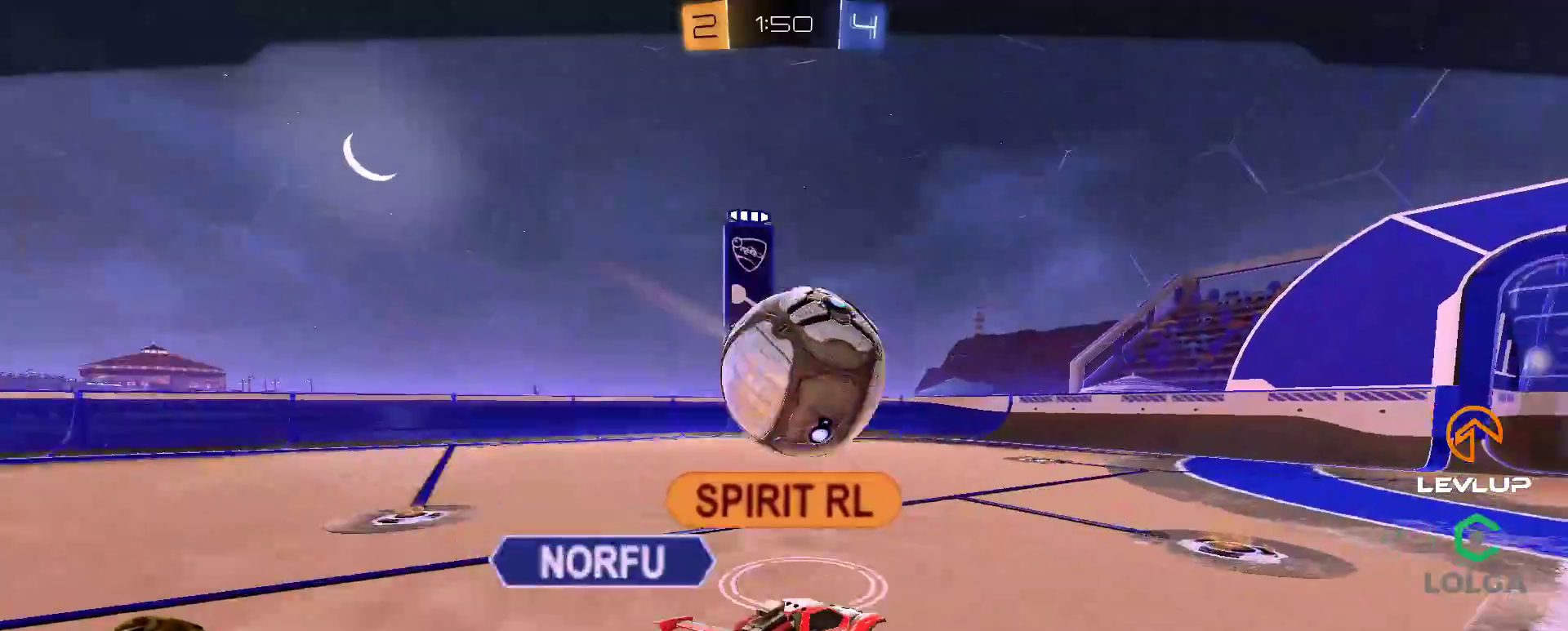
{"buttons": [], "left_stick": "center", "right_stick": "center", "events": []}
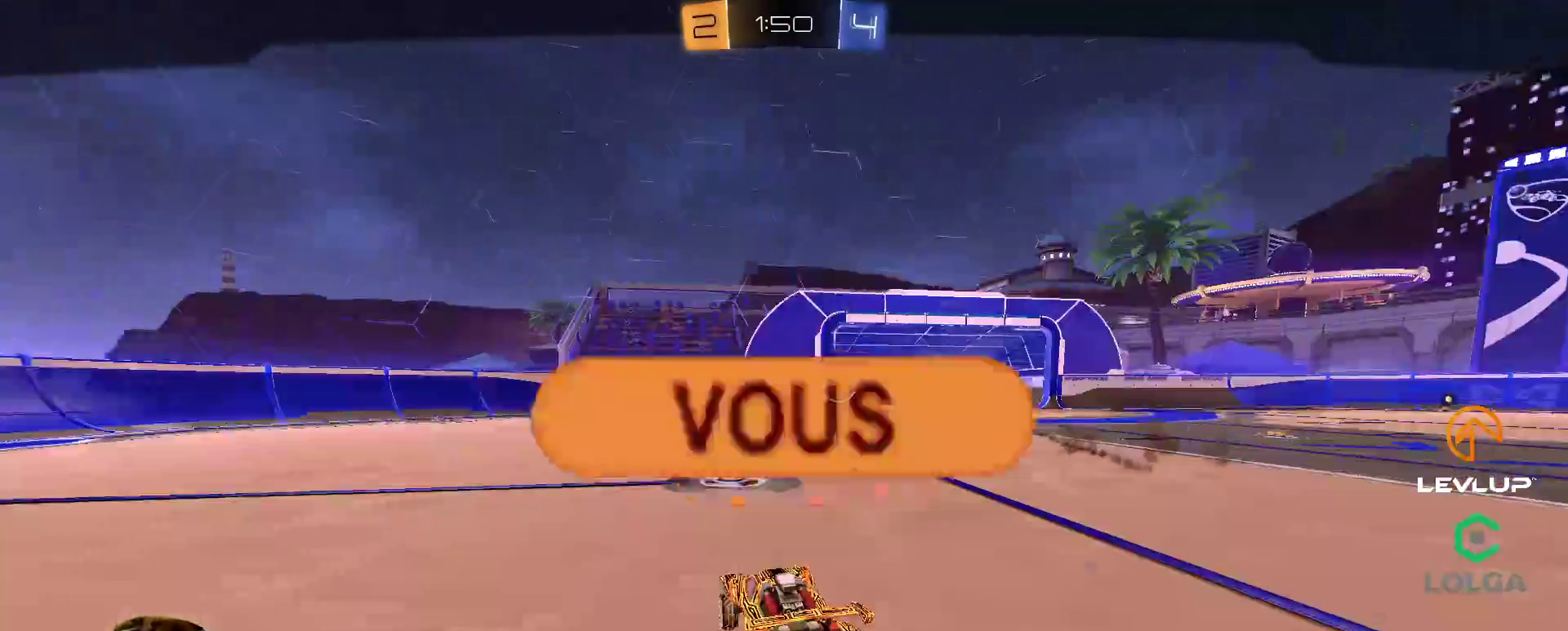
{"buttons": ["R2"], "left_stick": "center", "right_stick": "center", "events": [[467, "R2", "down"]]}
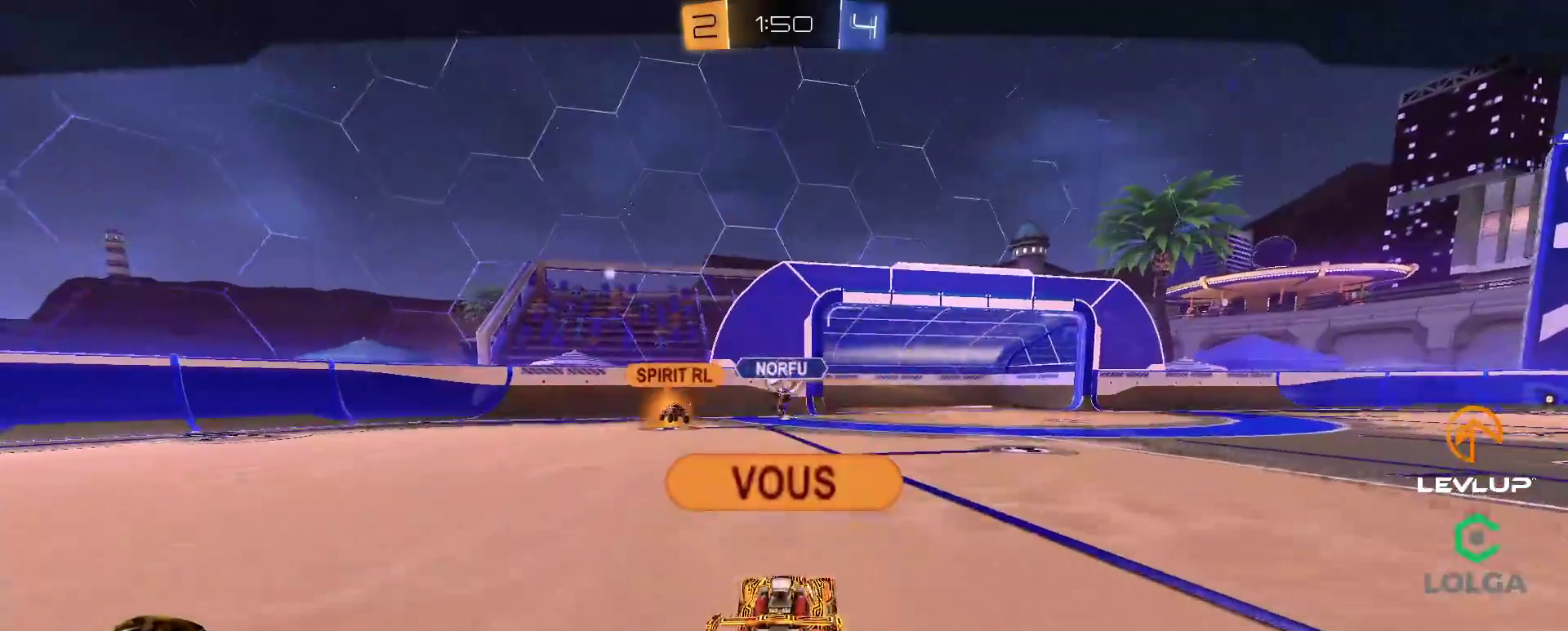
{"buttons": [], "left_stick": "center", "right_stick": "center", "events": [[33, "Y", "down"], [117, "Y", "up"], [217, "R2", "up"]]}
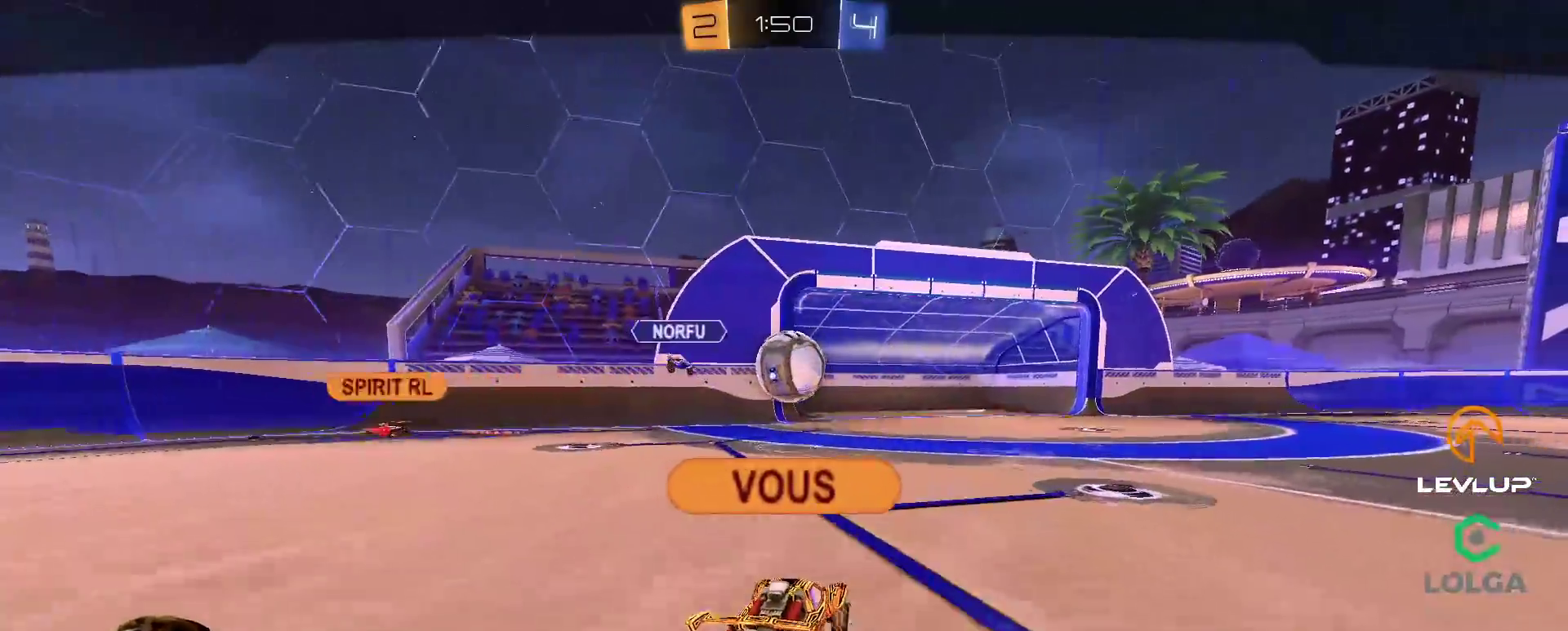
{"buttons": [], "left_stick": "center", "right_stick": "center", "events": []}
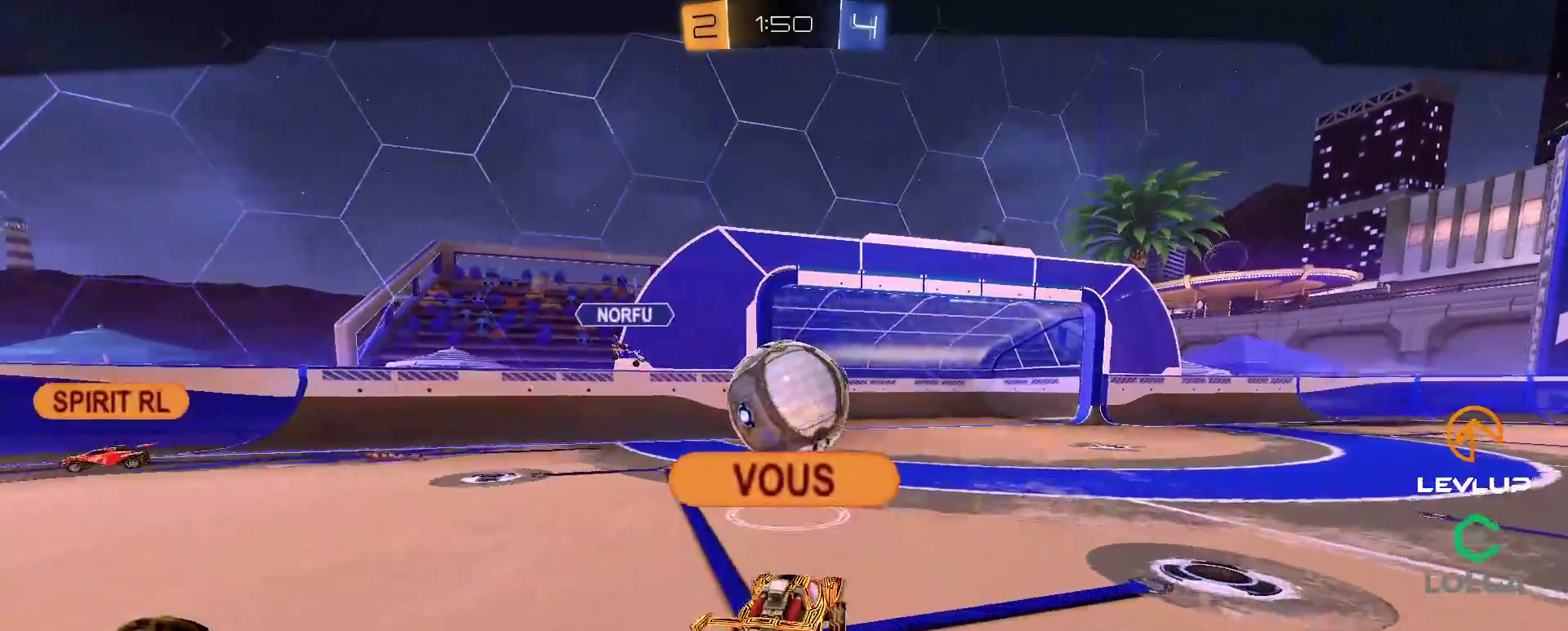
{"buttons": [], "left_stick": "center", "right_stick": "center", "events": []}
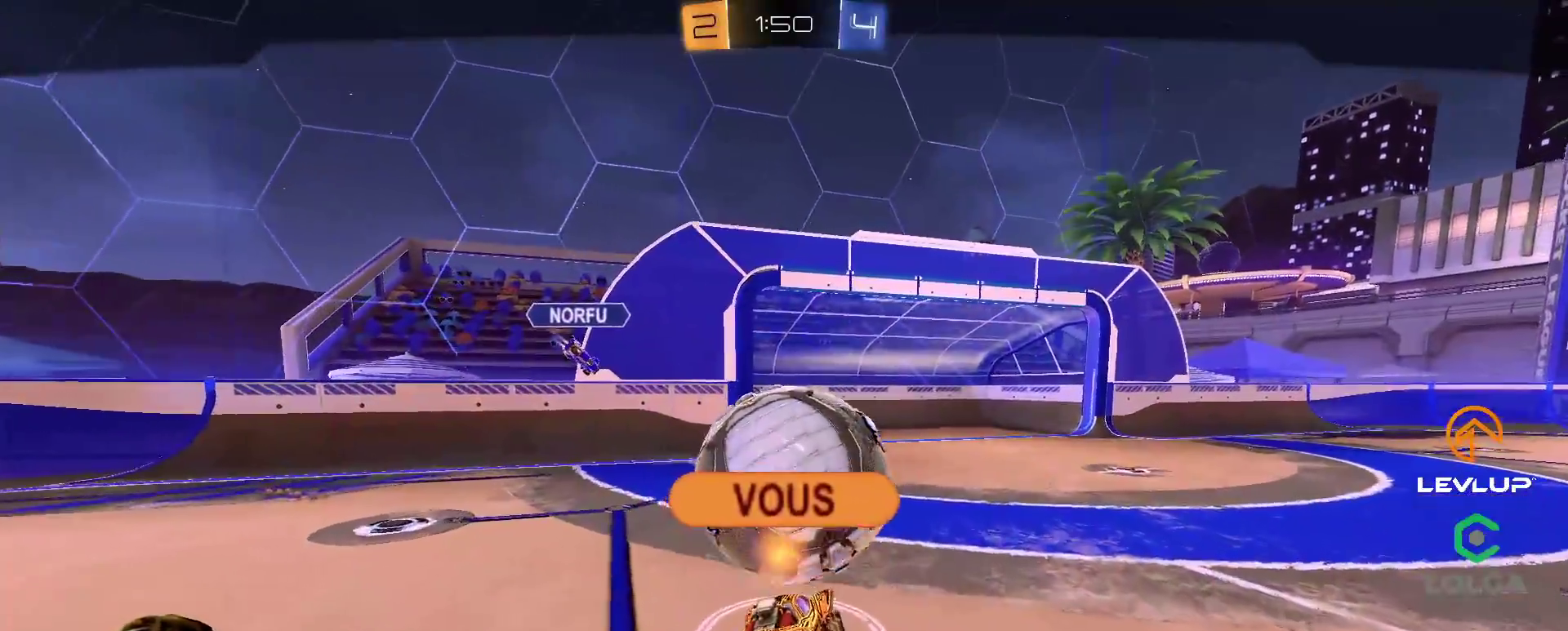
{"buttons": [], "left_stick": "center", "right_stick": "center", "events": []}
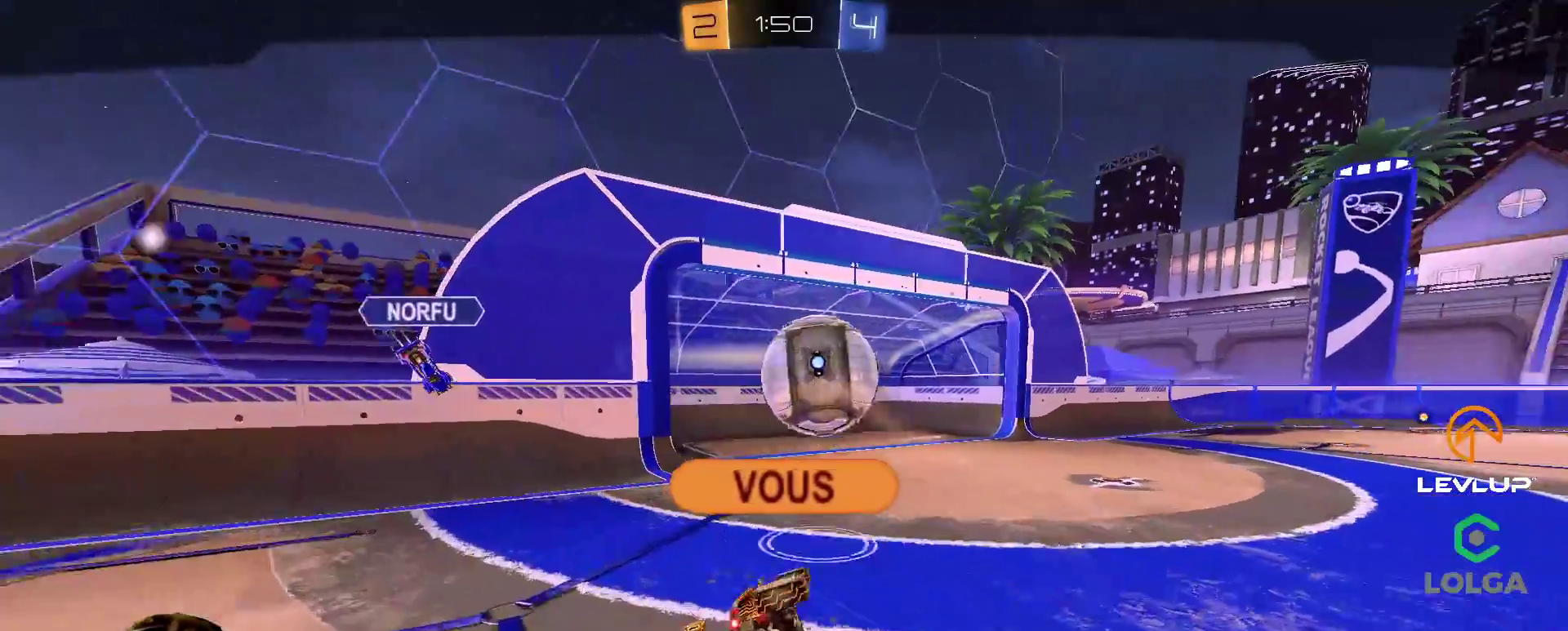
{"buttons": ["R2", "SELECT"], "left_stick": "center", "right_stick": "right", "events": [[283, "R2", "down"], [467, "right_stick", "right"], [483, "SELECT", "down"]]}
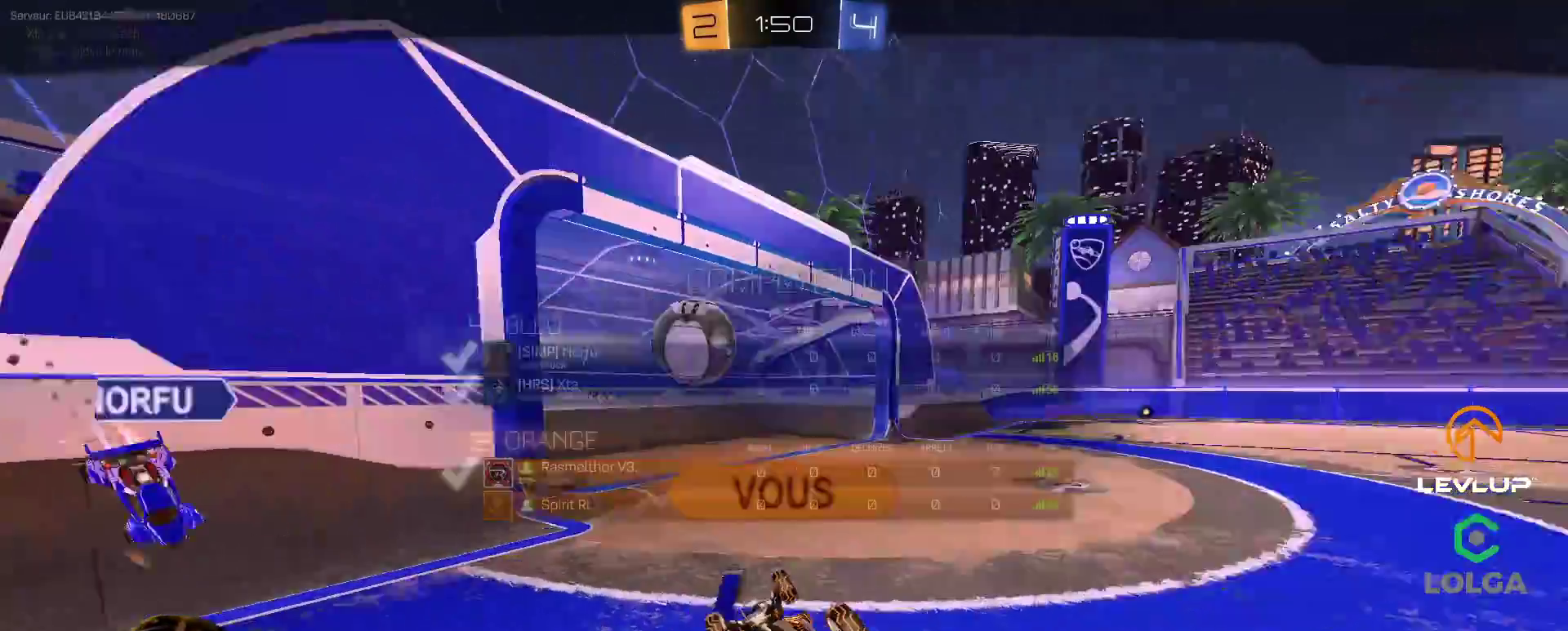
{"buttons": ["R2"], "left_stick": "center", "right_stick": "center", "events": [[67, "SELECT", "up"], [100, "right_stick", "center"], [150, "SELECT", "down"], [200, "SELECT", "up"], [383, "right_stick", "up"], [450, "right_stick", "center"]]}
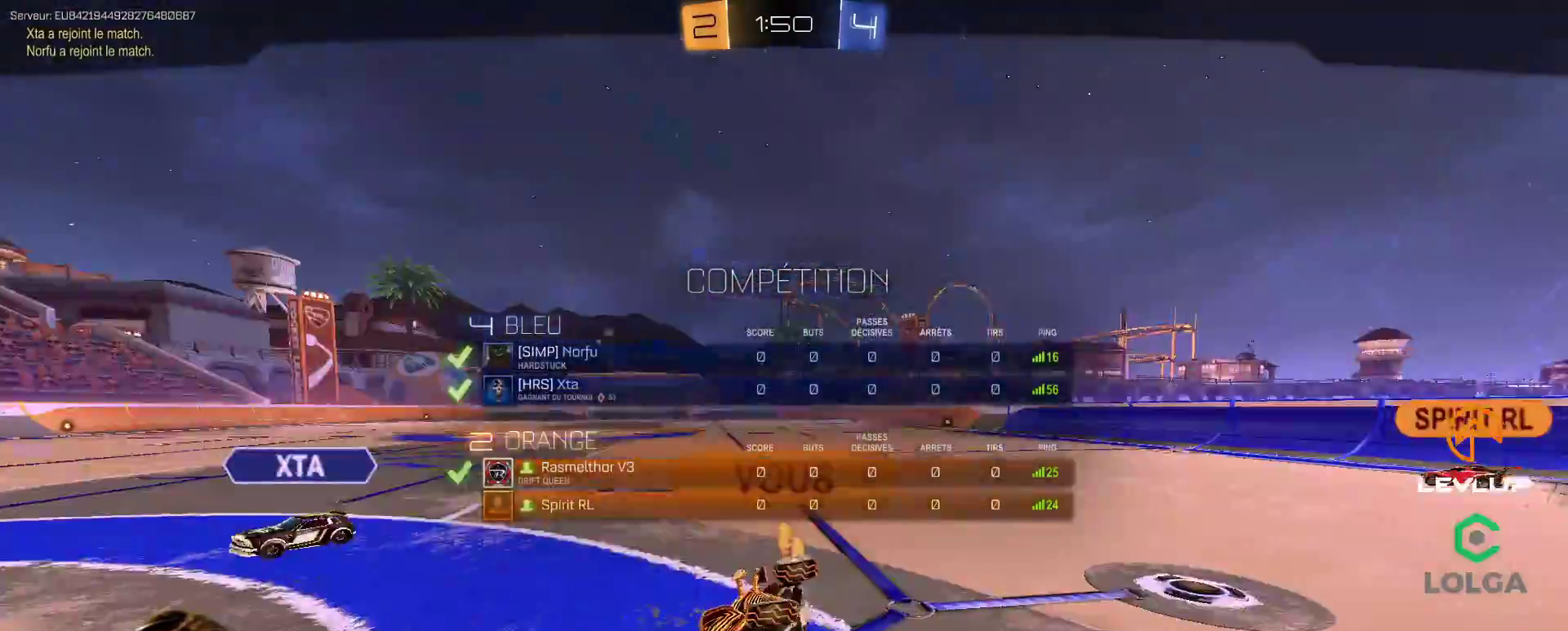
{"buttons": ["B", "Y", "R2"], "left_stick": "center", "right_stick": "center", "events": [[17, "R3", "down"], [83, "R3", "up"], [117, "SELECT", "down"], [167, "R3", "down"], [217, "SELECT", "up"], [233, "R3", "up"], [233, "right_stick", "down-right"], [383, "right_stick", "center"], [500, "B", "down"], [500, "Y", "down"]]}
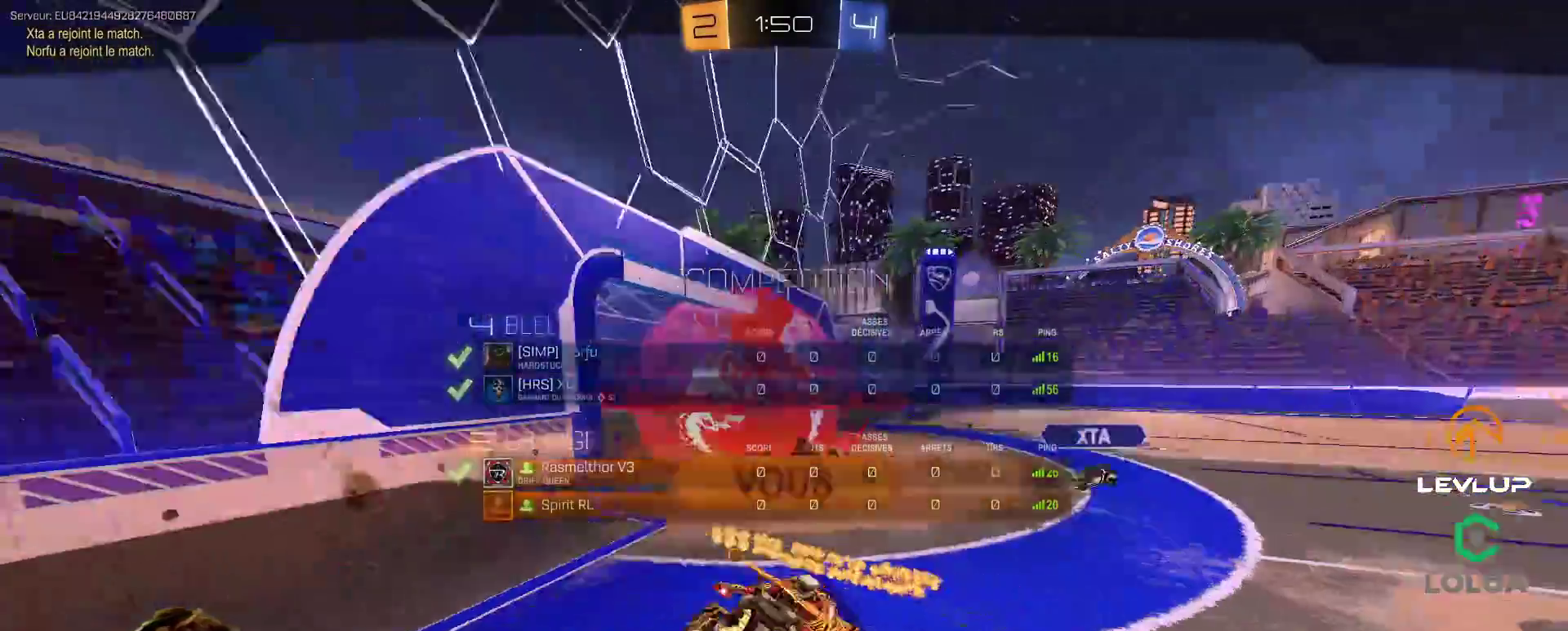
{"buttons": ["R2"], "left_stick": "center", "right_stick": "center", "events": [[150, "Y", "up"], [300, "Y", "down"], [367, "B", "up"], [417, "Y", "up"]]}
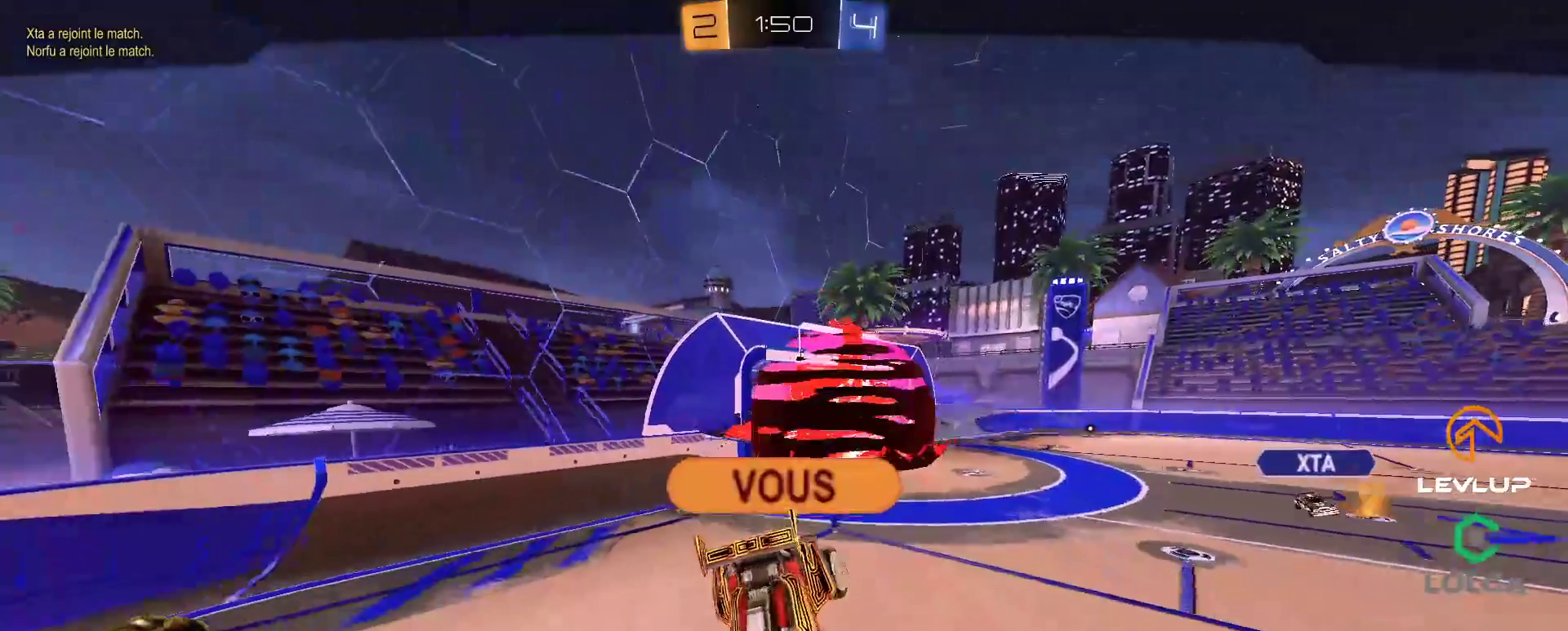
{"buttons": ["B", "Y", "R2"], "left_stick": "center", "right_stick": "center", "events": [[233, "right_stick", "right"], [383, "right_stick", "center"], [433, "B", "down"], [450, "Y", "down"]]}
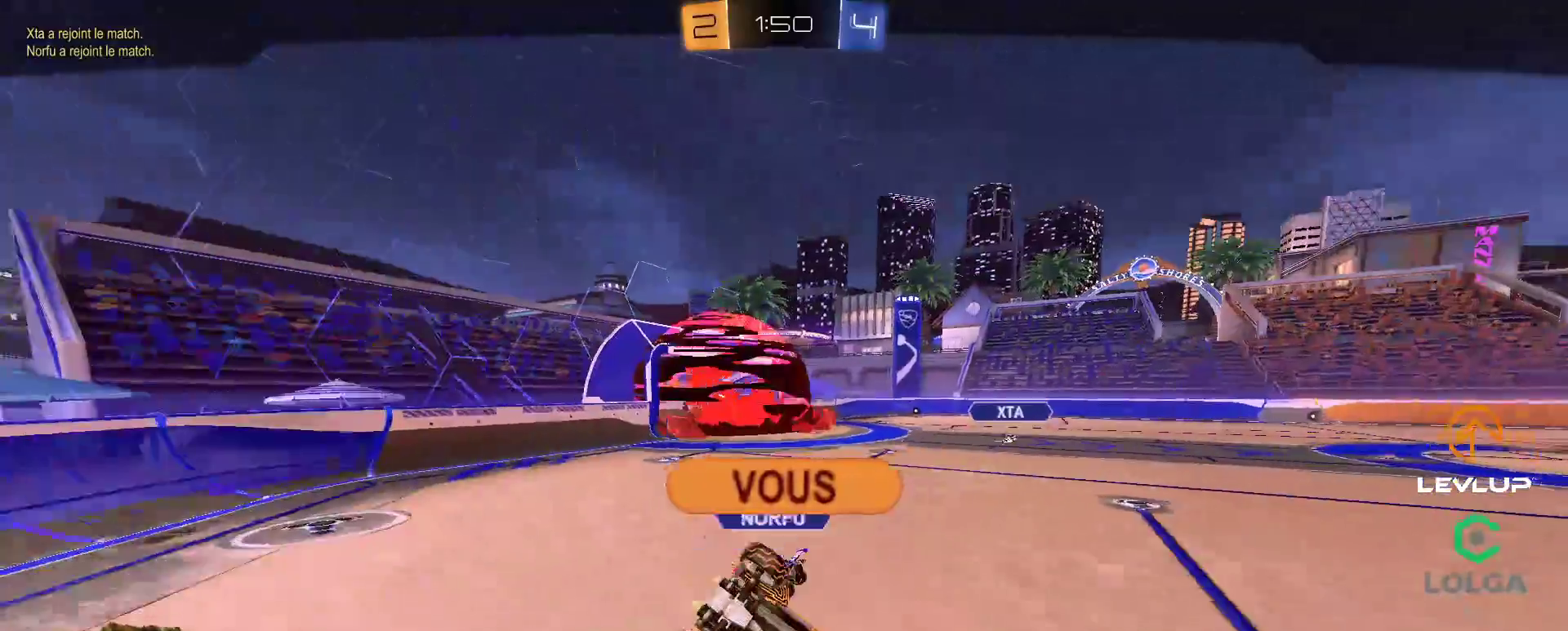
{"buttons": ["R2"], "left_stick": "center", "right_stick": "center", "events": [[117, "B", "up"], [117, "Y", "up"]]}
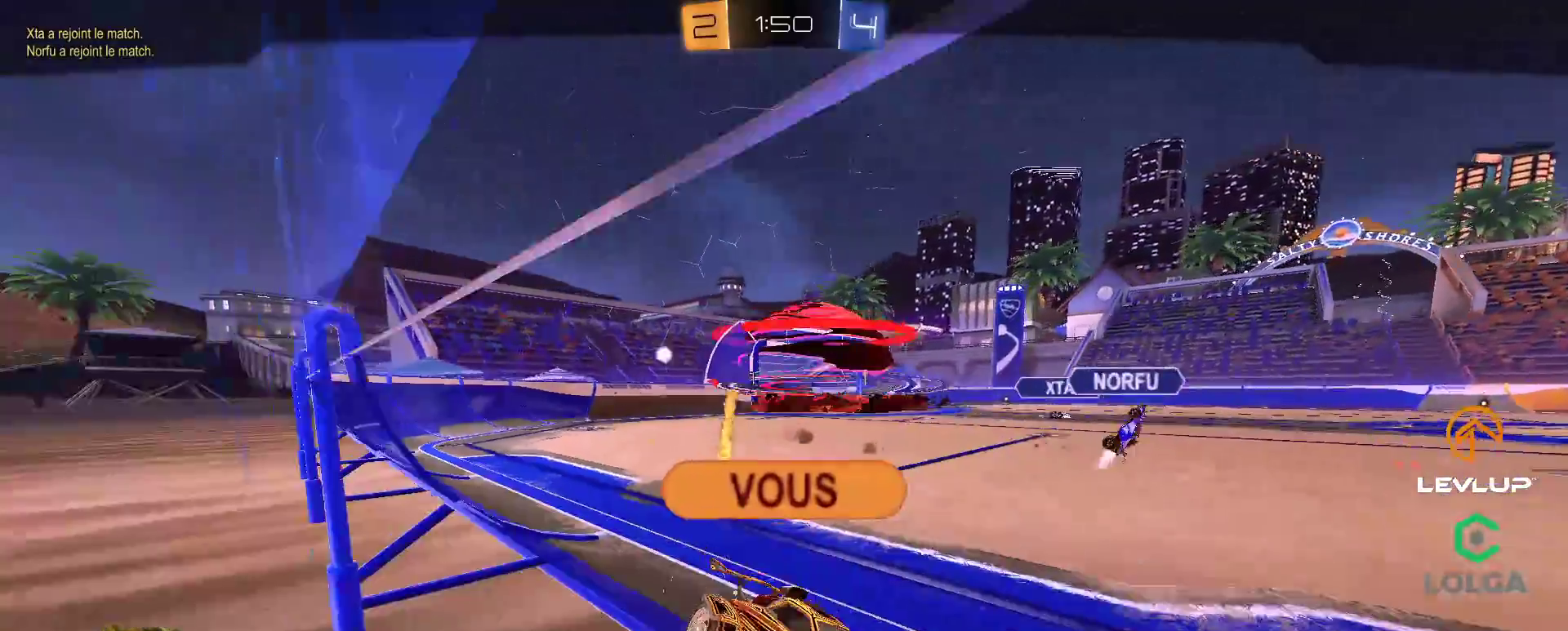
{"buttons": ["B", "R2"], "left_stick": "center", "right_stick": "center", "events": [[67, "B", "down"]]}
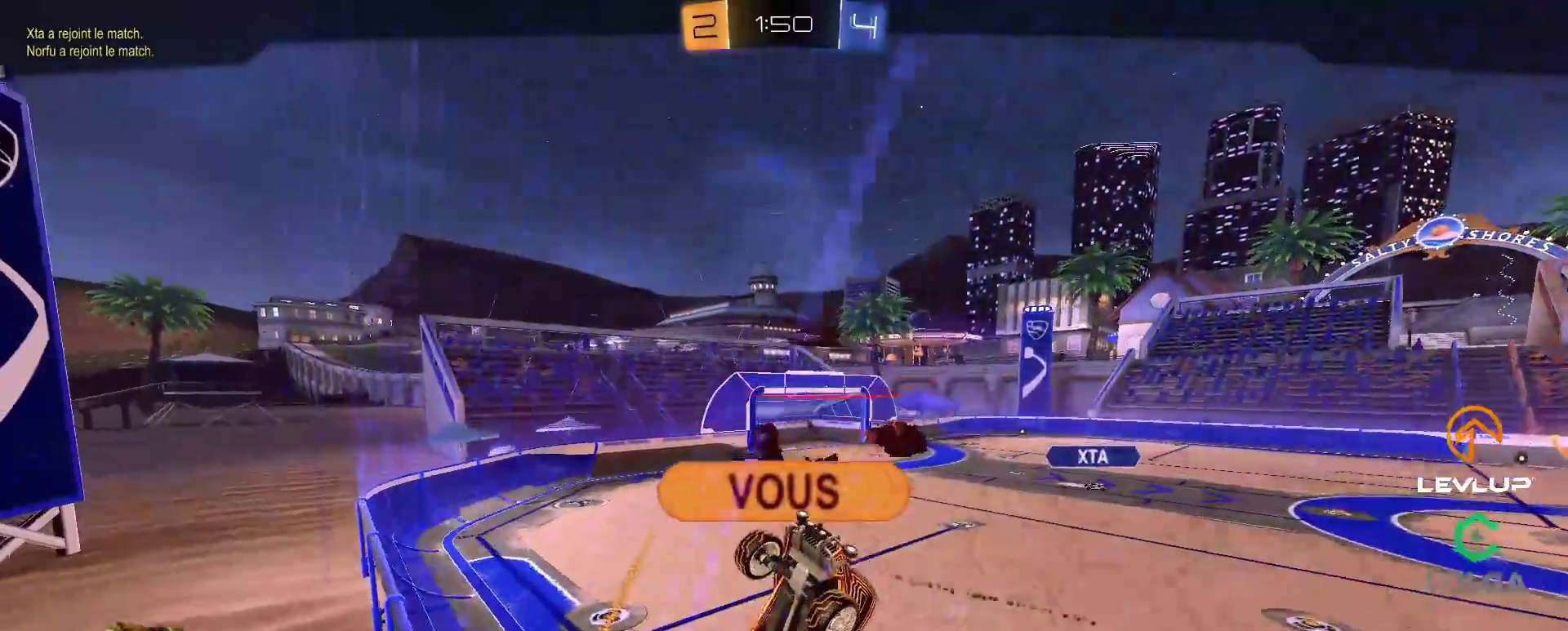
{"buttons": ["R2"], "left_stick": "center", "right_stick": "center", "events": [[117, "B", "up"], [233, "Y", "down"], [300, "Y", "up"]]}
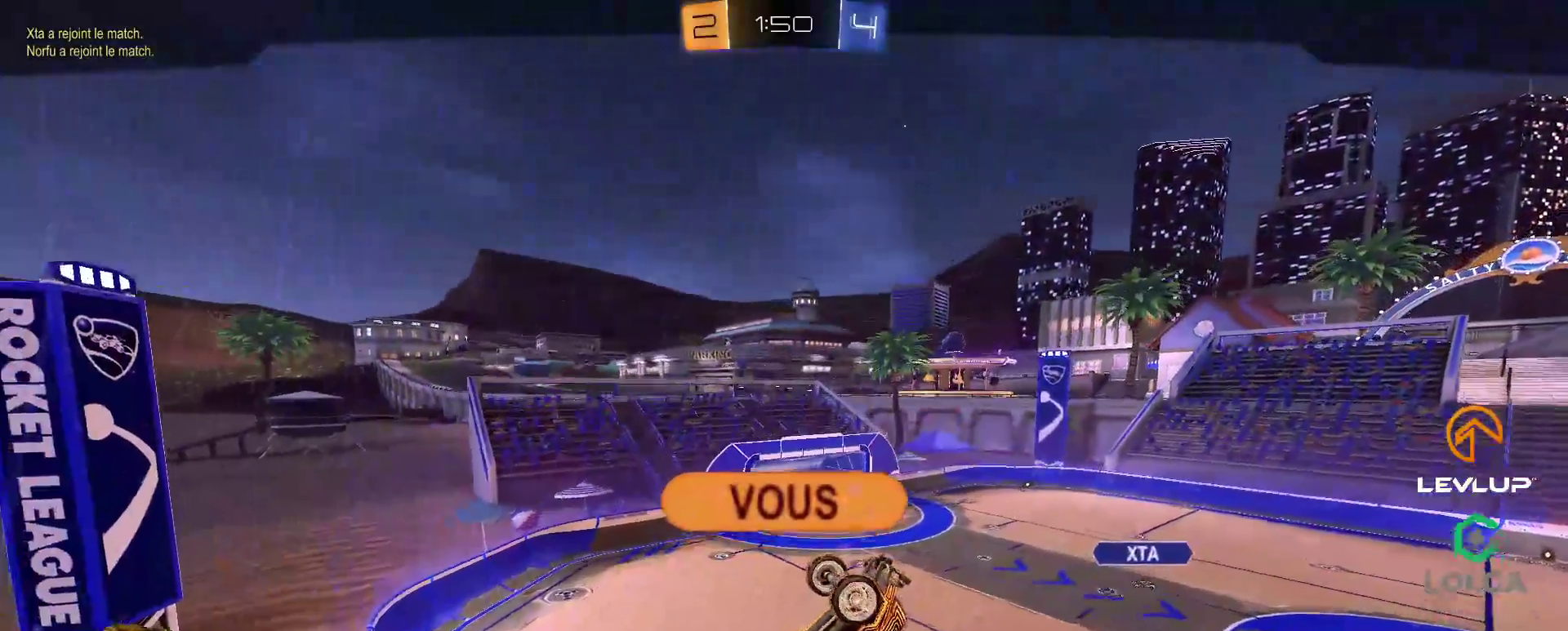
{"buttons": ["R2"], "left_stick": "center", "right_stick": "center", "events": []}
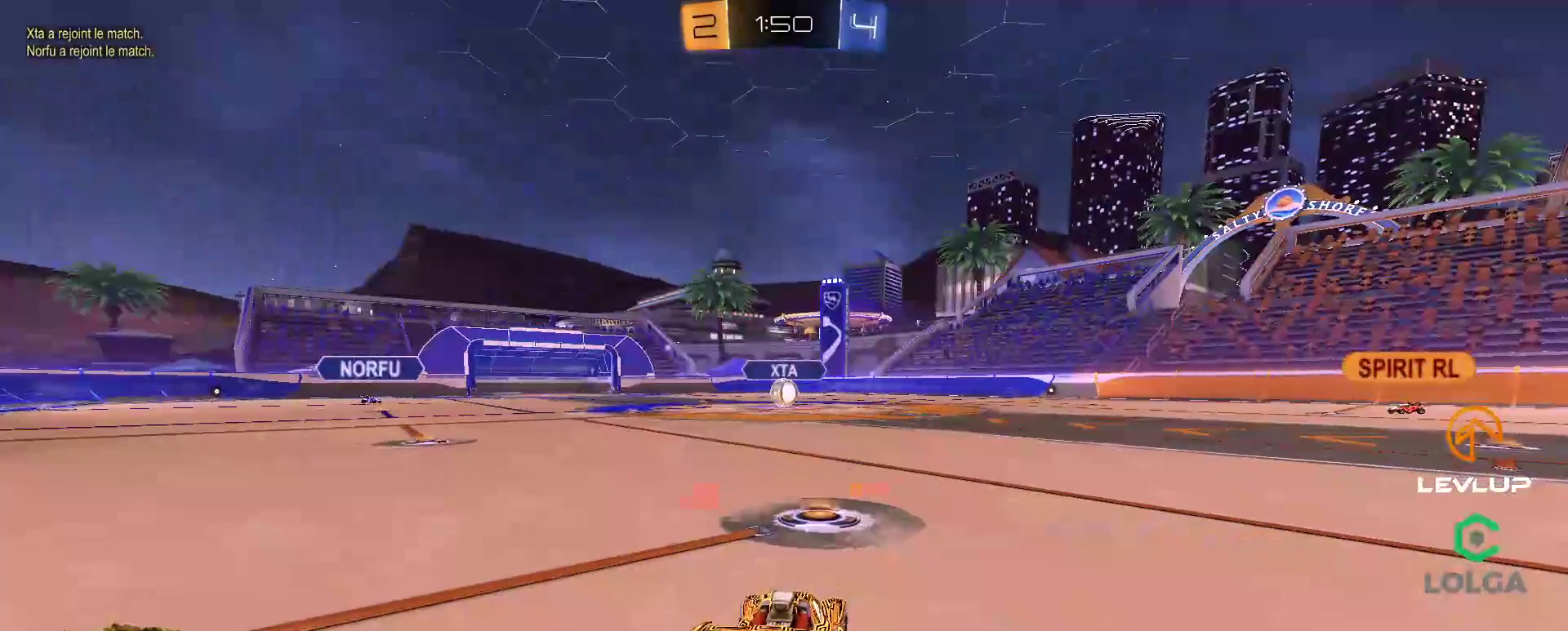
{"buttons": ["B", "R2"], "left_stick": "center", "right_stick": "center", "events": [[333, "B", "down"], [367, "Y", "down"], [500, "Y", "up"]]}
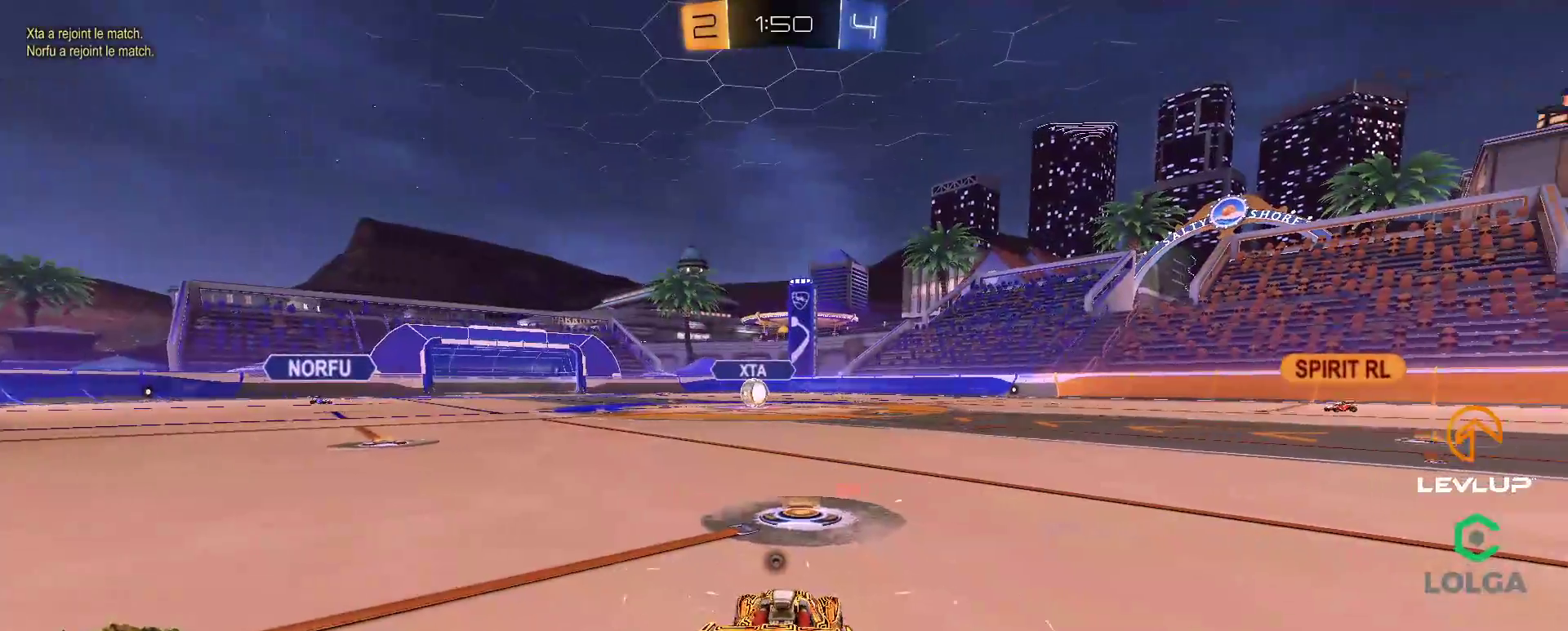
{"buttons": ["R2"], "left_stick": "center", "right_stick": "right", "events": [[150, "Y", "down"], [200, "B", "up"], [217, "Y", "up"], [467, "right_stick", "right"]]}
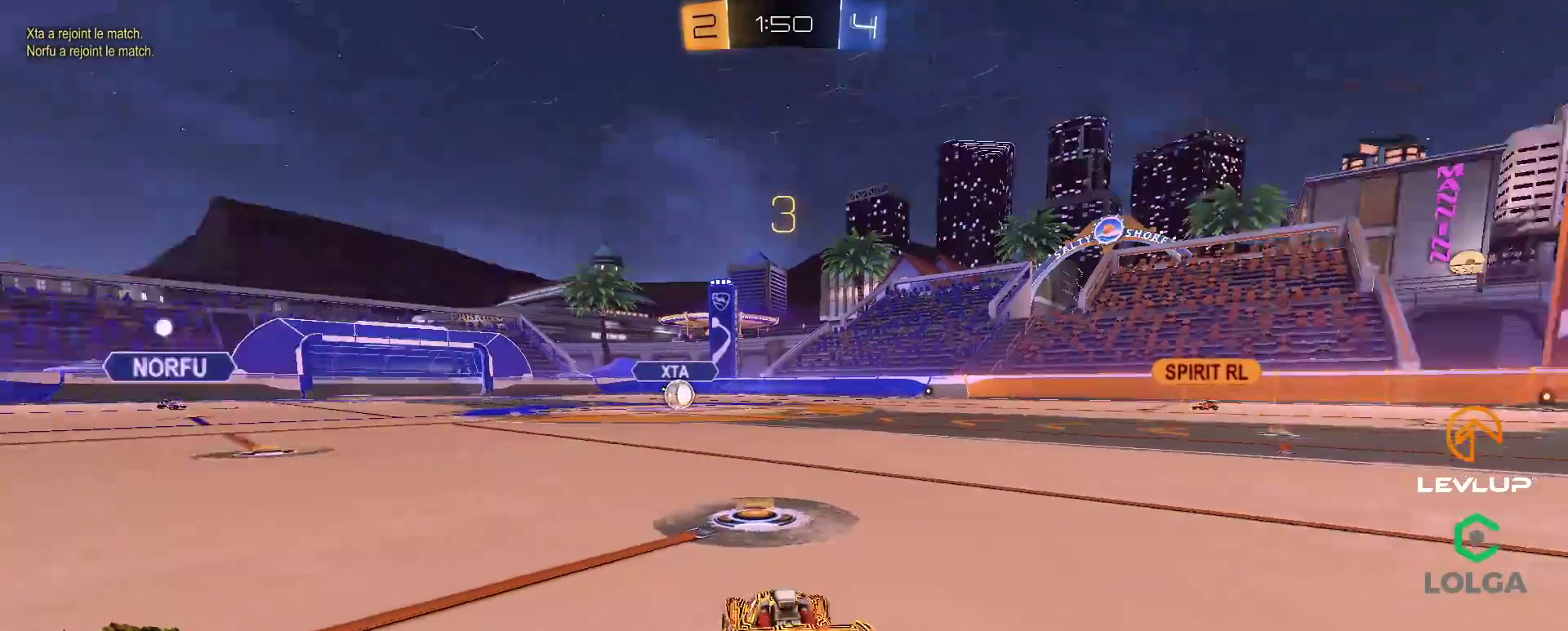
{"buttons": ["B", "R2"], "left_stick": "center", "right_stick": "center", "events": [[50, "right_stick", "center"], [133, "B", "down"]]}